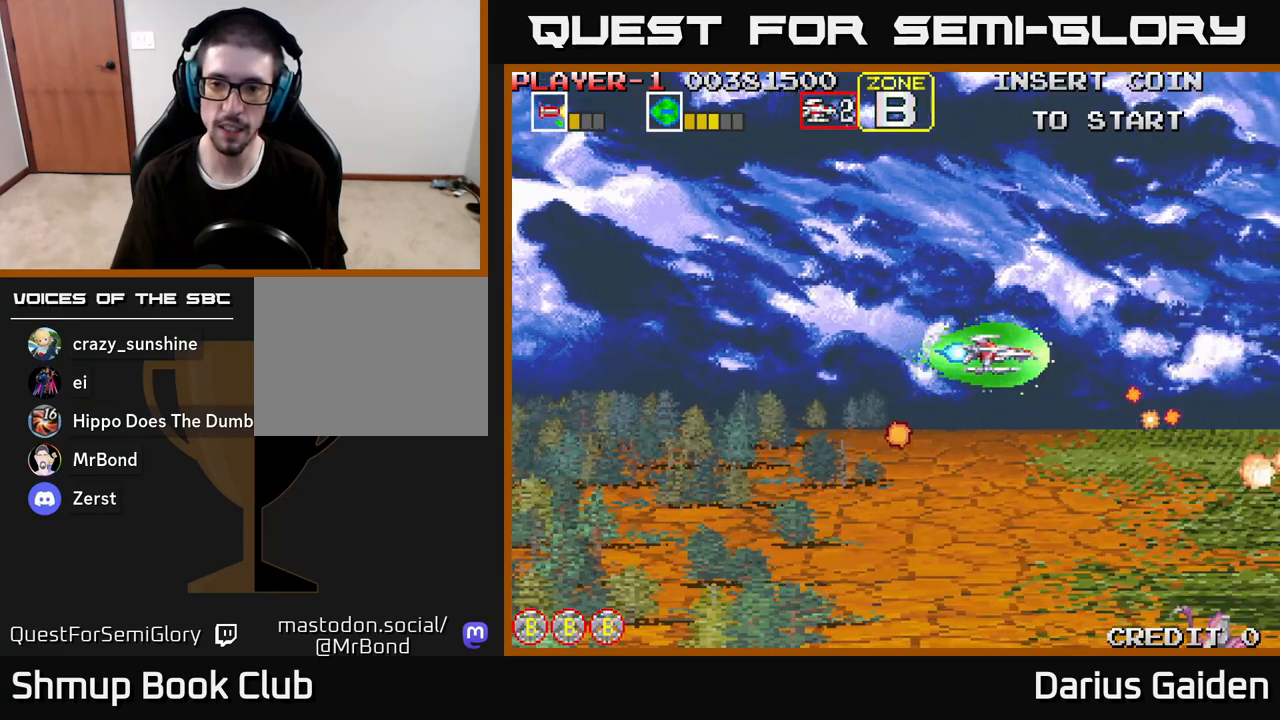
Gameplay with a controller (Xbox layout); each line is a JSON object with the inputs held at the frame after it. "events" lists button and stick changes between this image and that frame as [ms after this image, input, new state], when the widget could be followed in between.
{"buttons": ["DPAD_LEFT"], "left_stick": "center", "right_stick": "center", "events": [[17, "DPAD_DOWN", "down"], [50, "R2", "down"], [100, "DPAD_LEFT", "down"], [467, "DPAD_DOWN", "up"], [483, "R2", "up"]]}
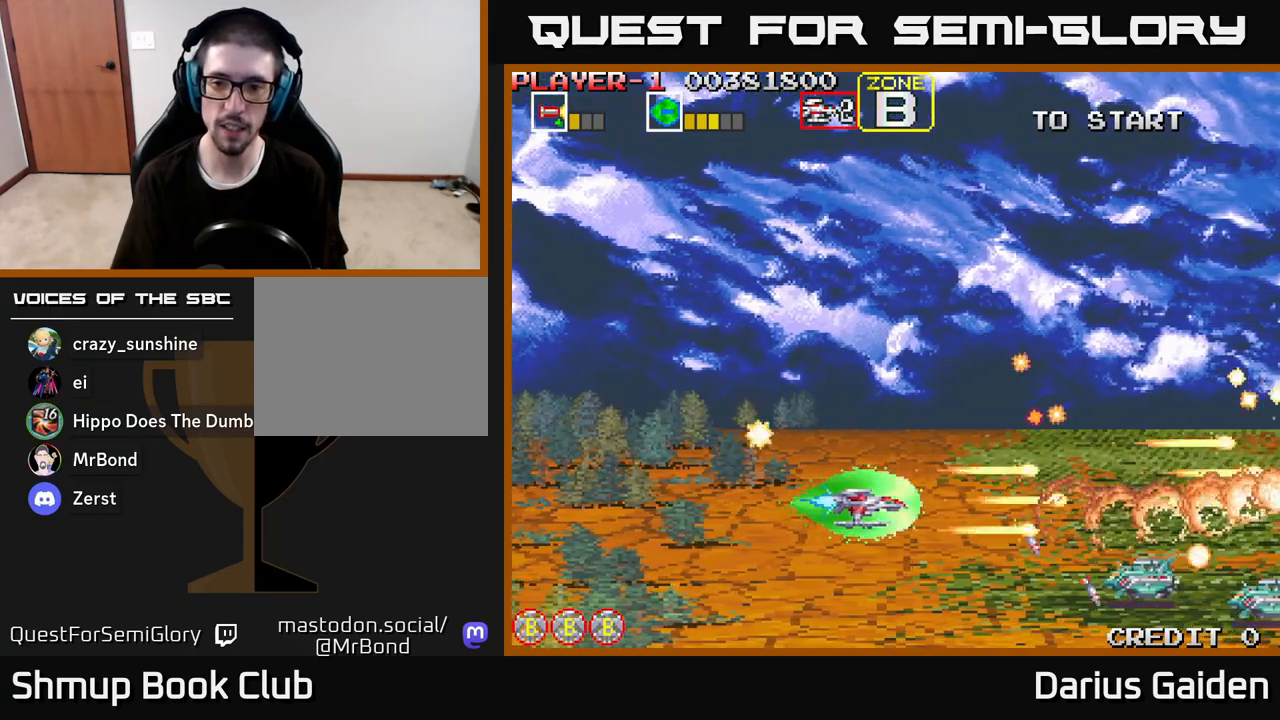
{"buttons": ["R2"], "left_stick": "center", "right_stick": "center", "events": [[33, "R2", "down"], [83, "DPAD_DOWN", "down"], [83, "DPAD_LEFT", "up"], [267, "DPAD_DOWN", "up"]]}
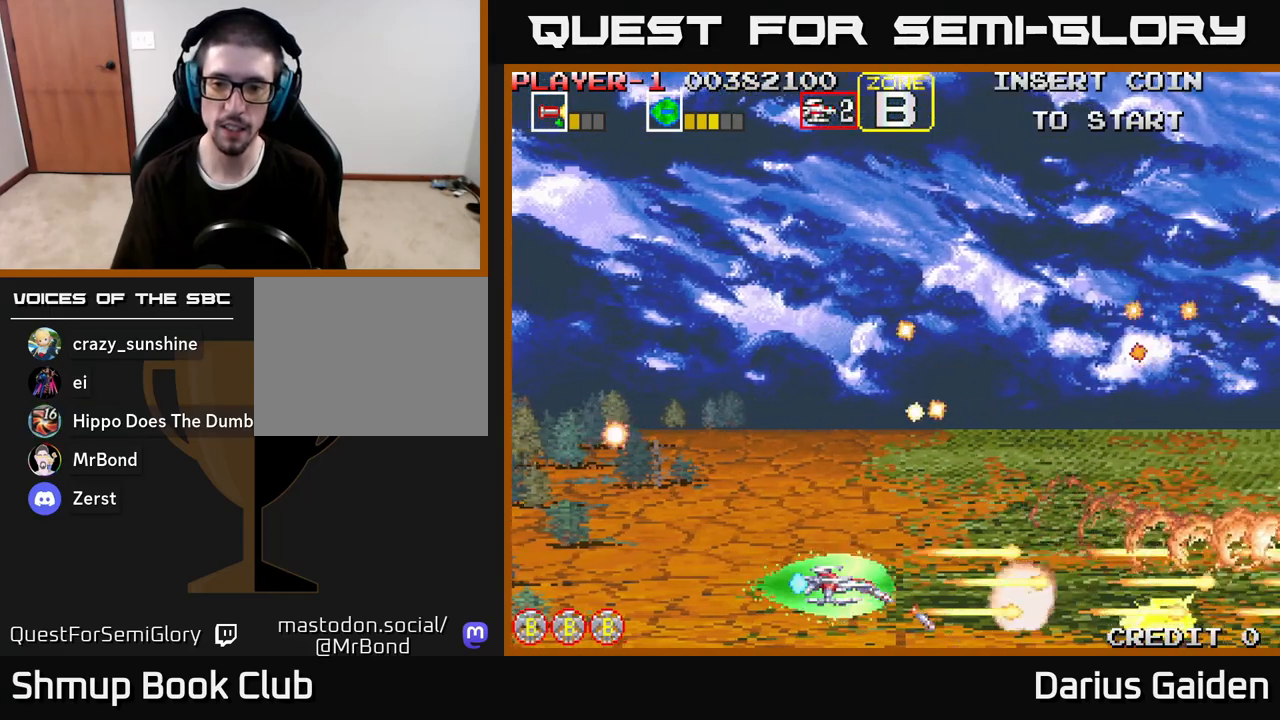
{"buttons": ["DPAD_UP", "DPAD_RIGHT"], "left_stick": "center", "right_stick": "center", "events": [[383, "DPAD_UP", "down"], [400, "R2", "up"], [450, "DPAD_RIGHT", "down"]]}
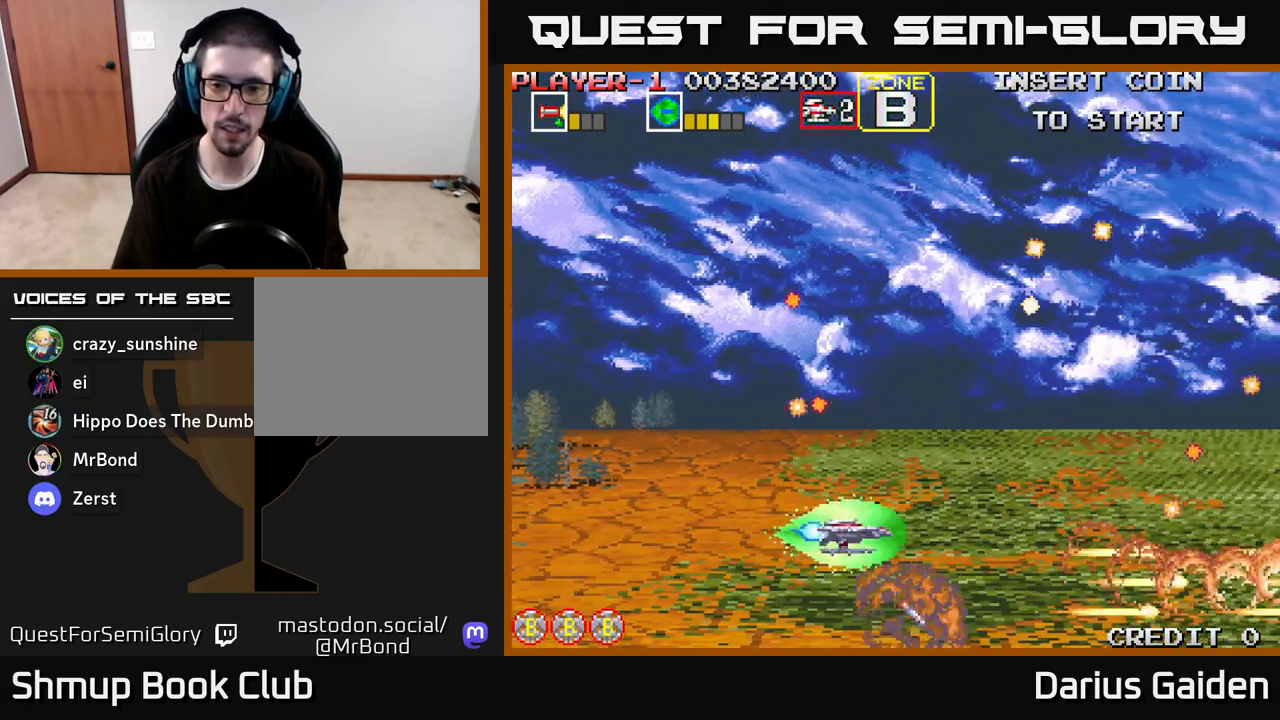
{"buttons": [], "left_stick": "center", "right_stick": "center", "events": [[17, "DPAD_UP", "up"], [50, "R2", "down"], [150, "DPAD_RIGHT", "up"], [217, "DPAD_LEFT", "down"], [367, "DPAD_LEFT", "up"], [433, "R2", "up"]]}
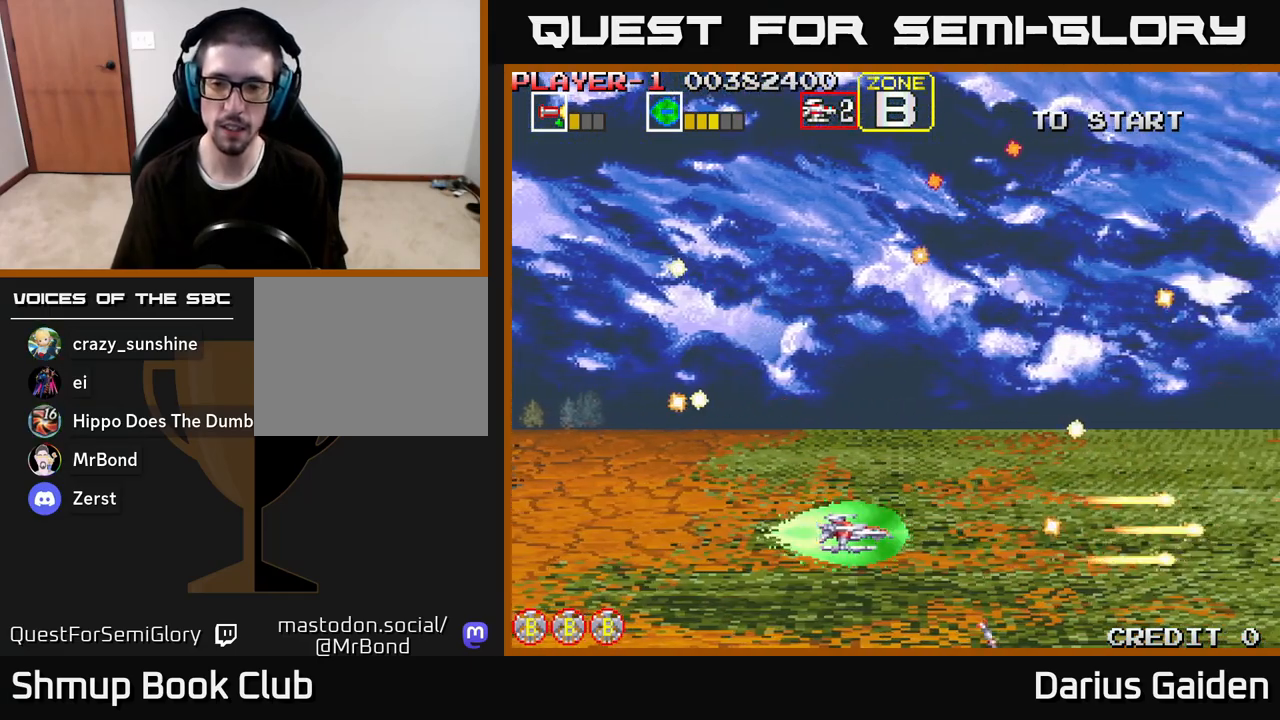
{"buttons": [], "left_stick": "center", "right_stick": "center", "events": [[100, "DPAD_LEFT", "down"], [233, "DPAD_LEFT", "up"], [250, "DPAD_UP", "down"], [383, "DPAD_UP", "up"]]}
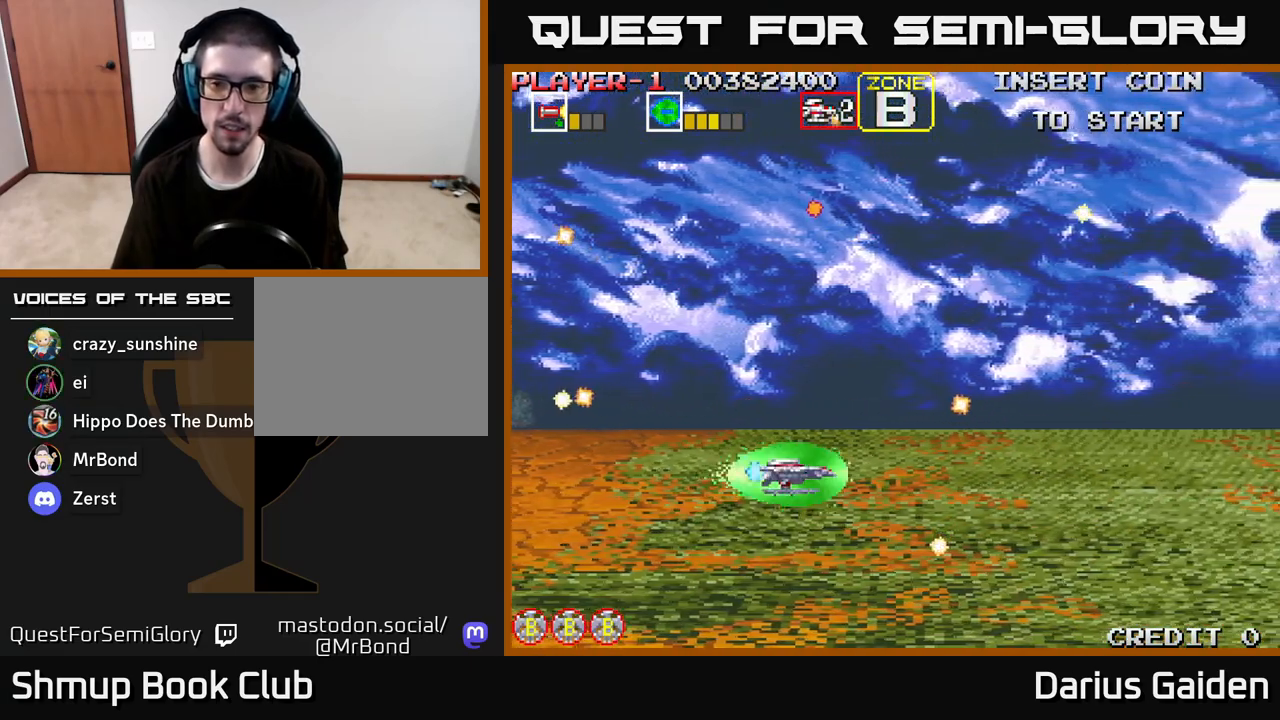
{"buttons": [], "left_stick": "center", "right_stick": "center", "events": []}
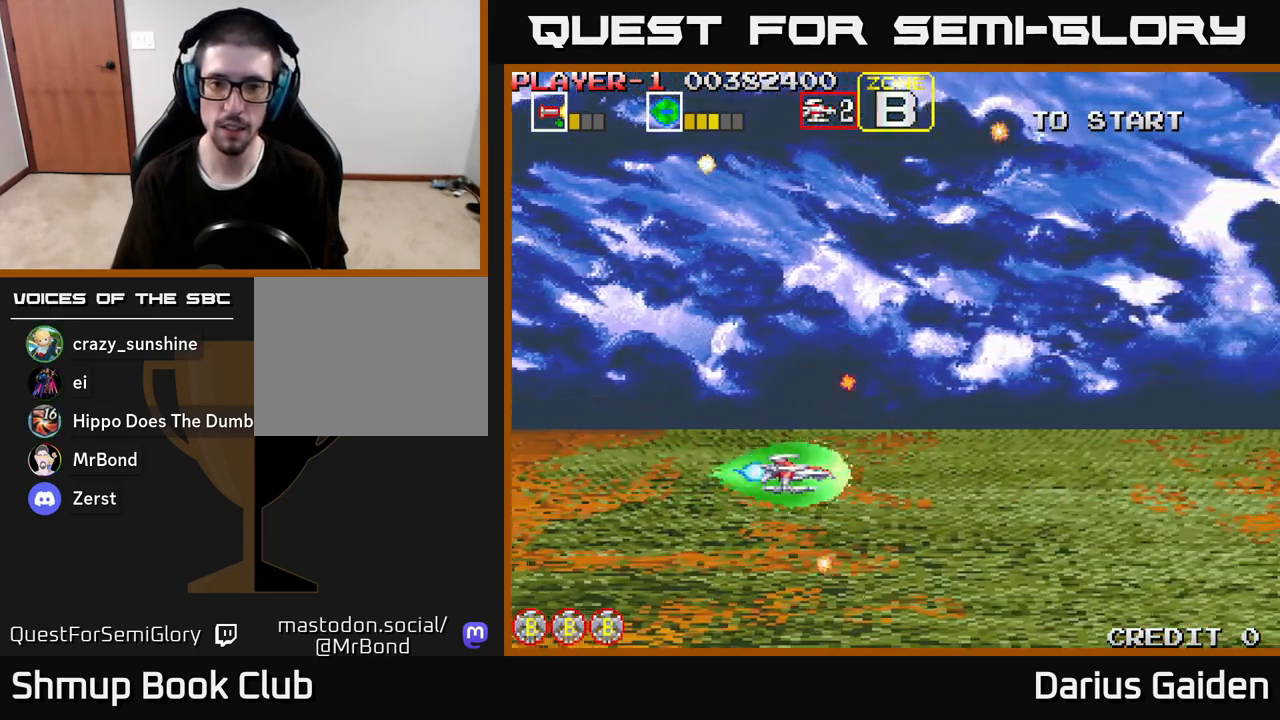
{"buttons": ["DPAD_UP"], "left_stick": "center", "right_stick": "center", "events": [[283, "DPAD_RIGHT", "down"], [433, "DPAD_UP", "down"], [483, "DPAD_RIGHT", "up"]]}
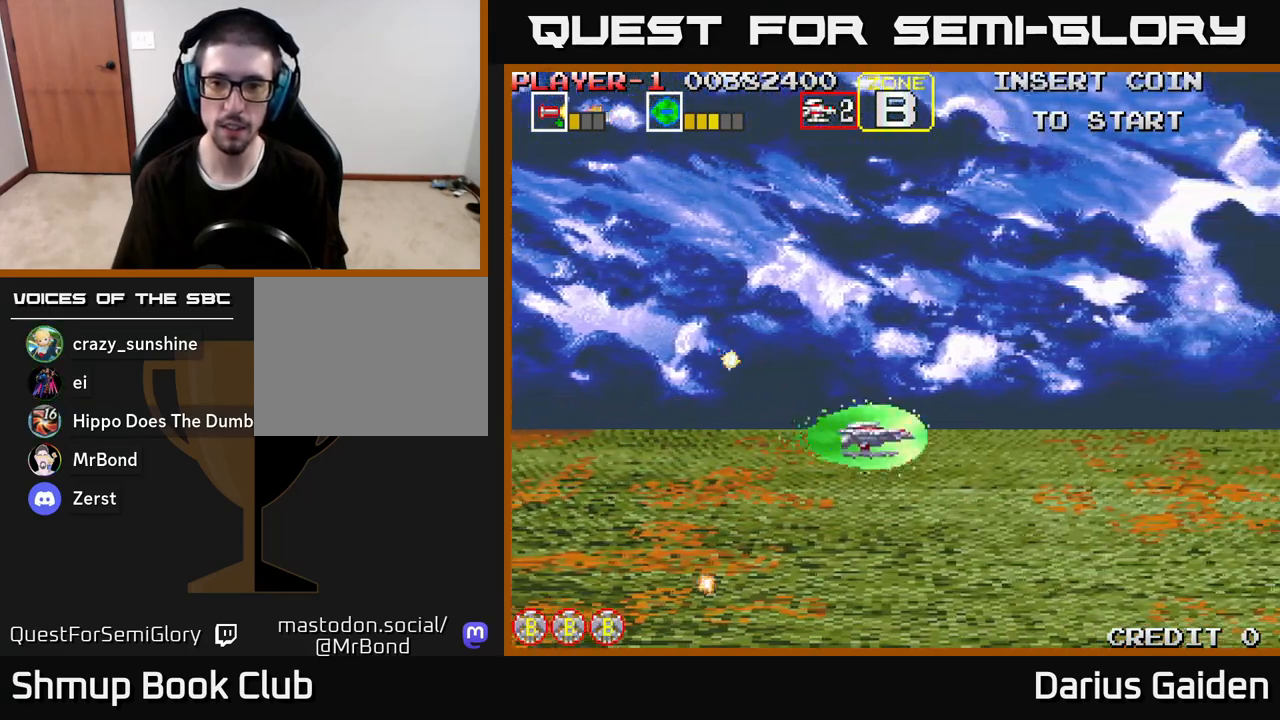
{"buttons": ["DPAD_LEFT"], "left_stick": "center", "right_stick": "center", "events": [[217, "DPAD_UP", "up"], [483, "DPAD_LEFT", "down"]]}
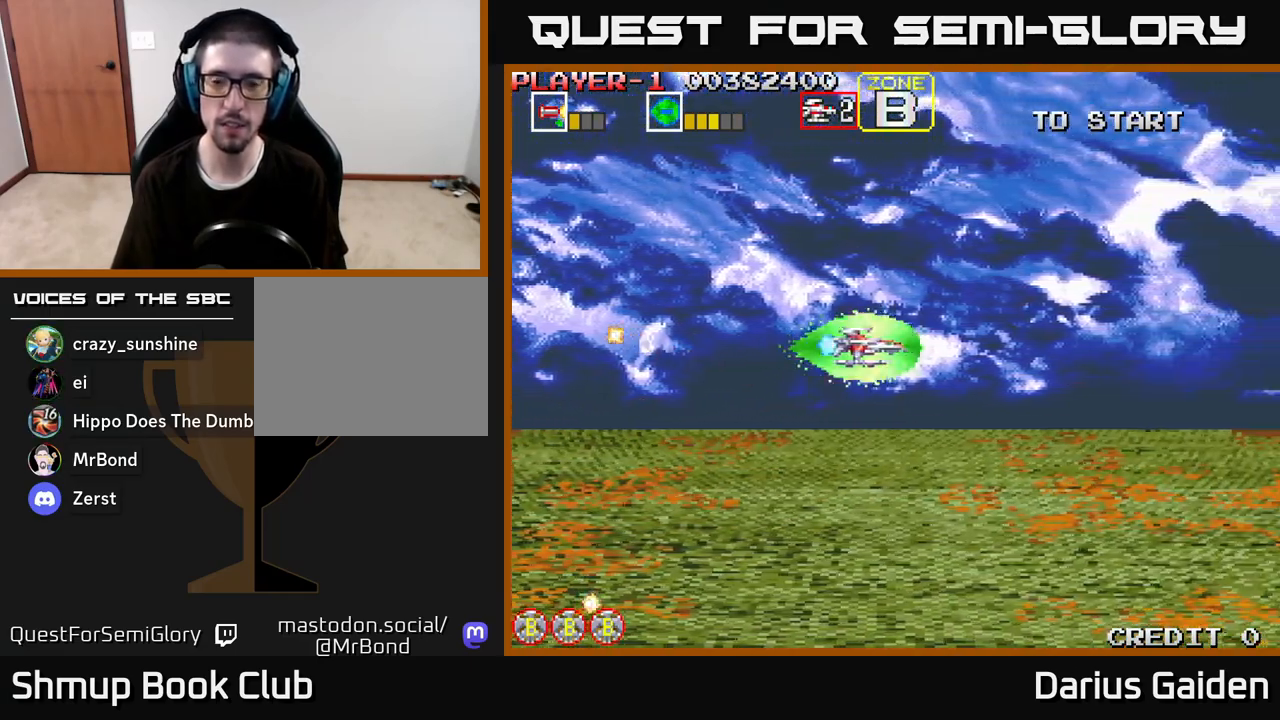
{"buttons": ["R2", "DPAD_DOWN"], "left_stick": "center", "right_stick": "center", "events": [[50, "DPAD_UP", "down"], [133, "DPAD_LEFT", "up"], [283, "DPAD_LEFT", "down"], [283, "DPAD_UP", "up"], [367, "R2", "down"], [417, "DPAD_DOWN", "down"], [450, "DPAD_LEFT", "up"]]}
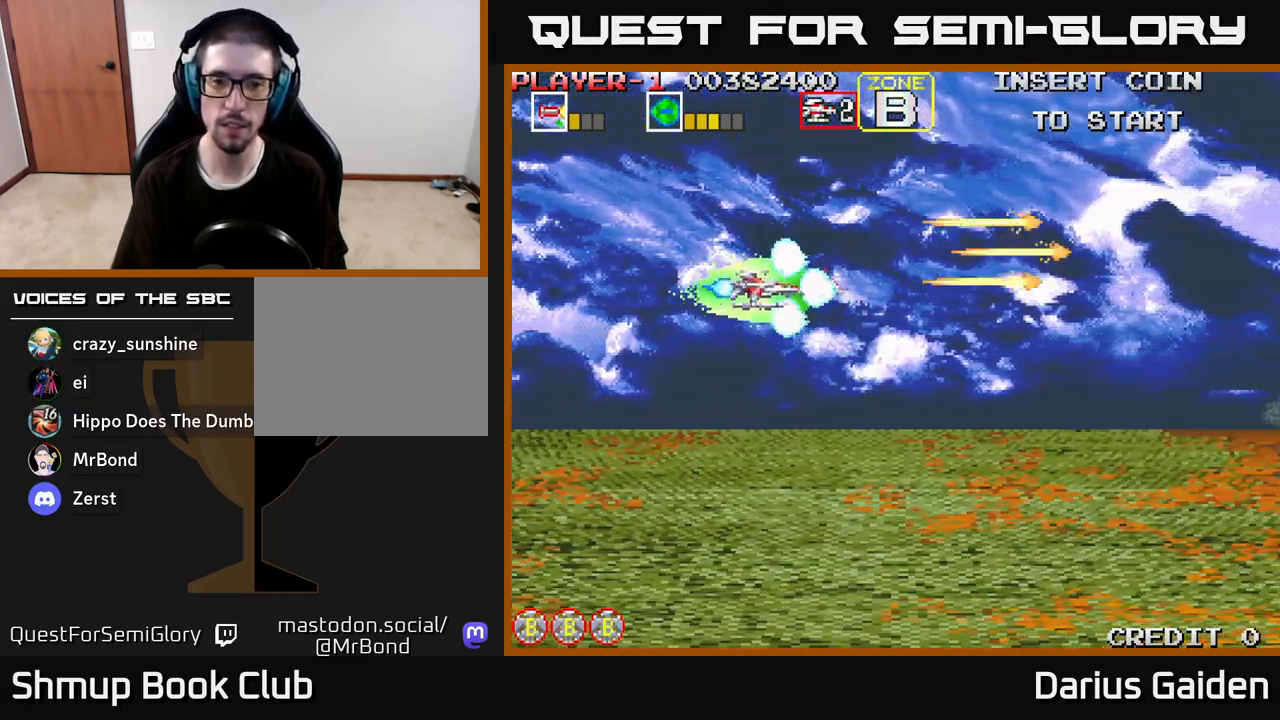
{"buttons": ["R2", "DPAD_UP"], "left_stick": "center", "right_stick": "center", "events": [[367, "DPAD_DOWN", "up"], [417, "DPAD_UP", "down"]]}
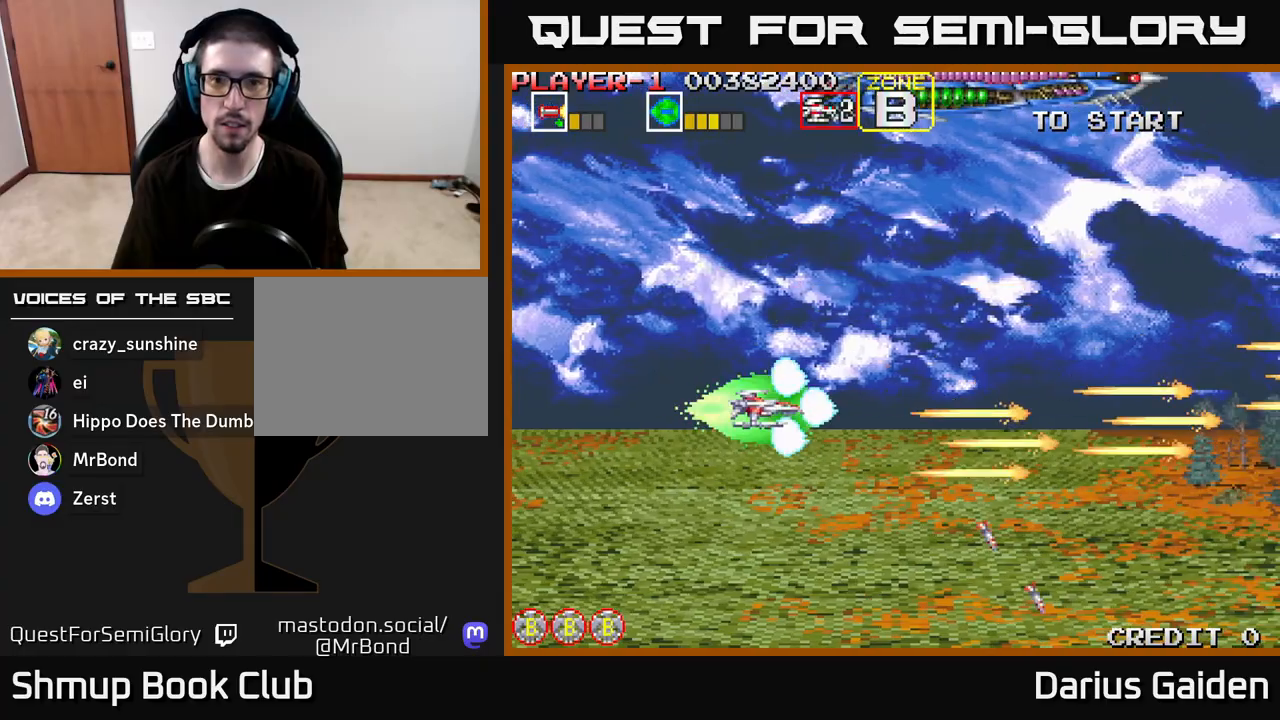
{"buttons": ["R2", "DPAD_UP"], "left_stick": "center", "right_stick": "center", "events": [[100, "DPAD_LEFT", "down"], [100, "R2", "up"], [250, "R2", "down"], [283, "DPAD_LEFT", "up"]]}
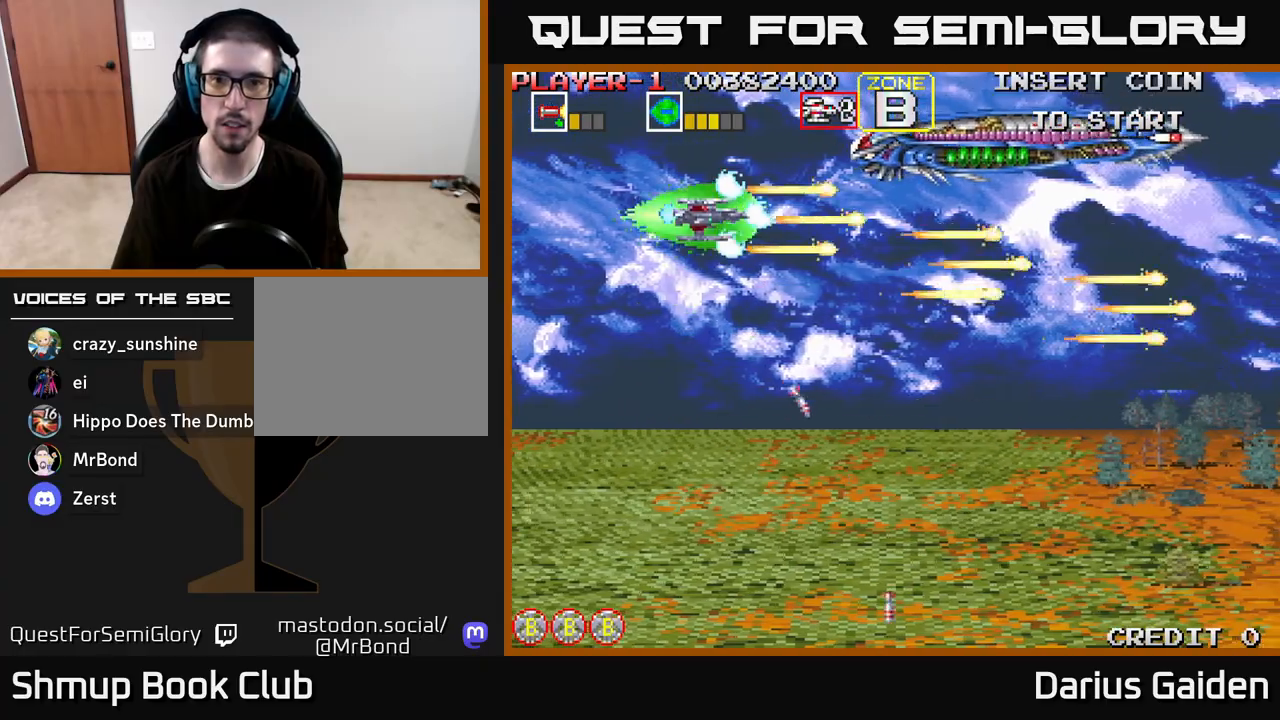
{"buttons": ["R2", "DPAD_RIGHT"], "left_stick": "center", "right_stick": "center", "events": [[133, "DPAD_RIGHT", "down"], [300, "DPAD_UP", "up"]]}
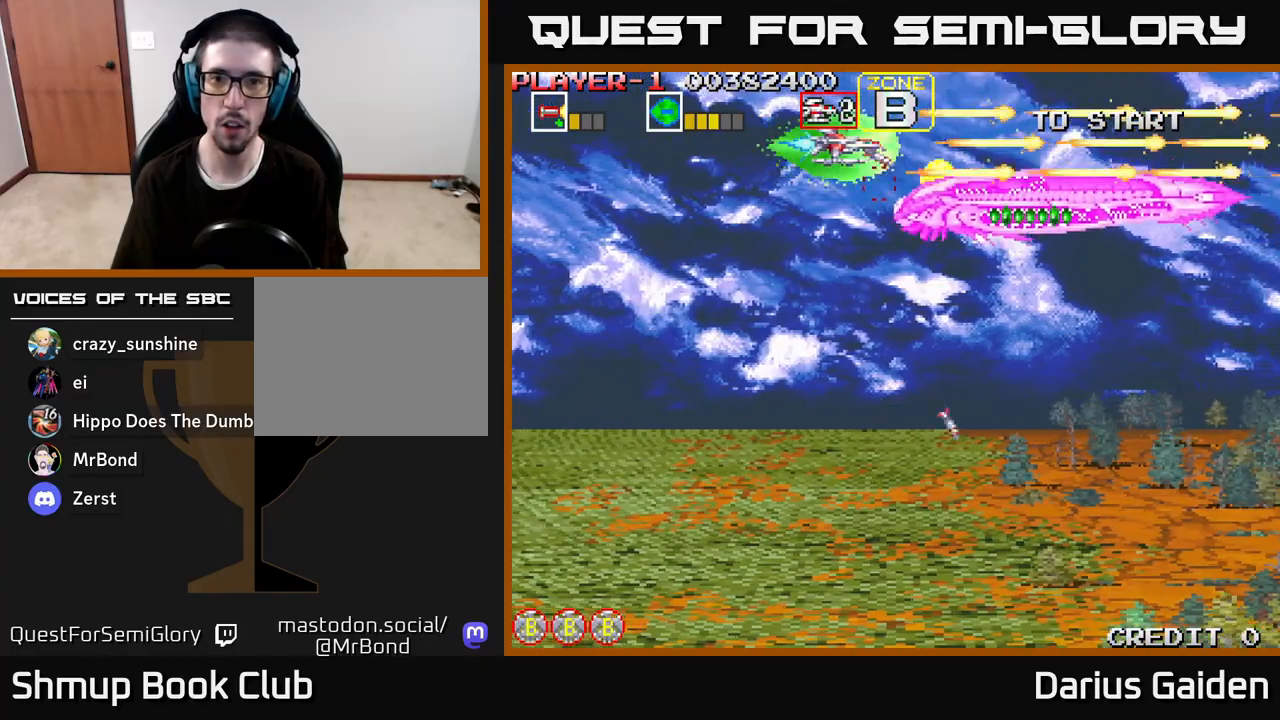
{"buttons": ["R2", "DPAD_DOWN", "DPAD_RIGHT"], "left_stick": "center", "right_stick": "center", "events": [[17, "DPAD_RIGHT", "up"], [150, "DPAD_RIGHT", "down"], [217, "DPAD_RIGHT", "up"], [433, "DPAD_DOWN", "down"], [483, "DPAD_RIGHT", "down"]]}
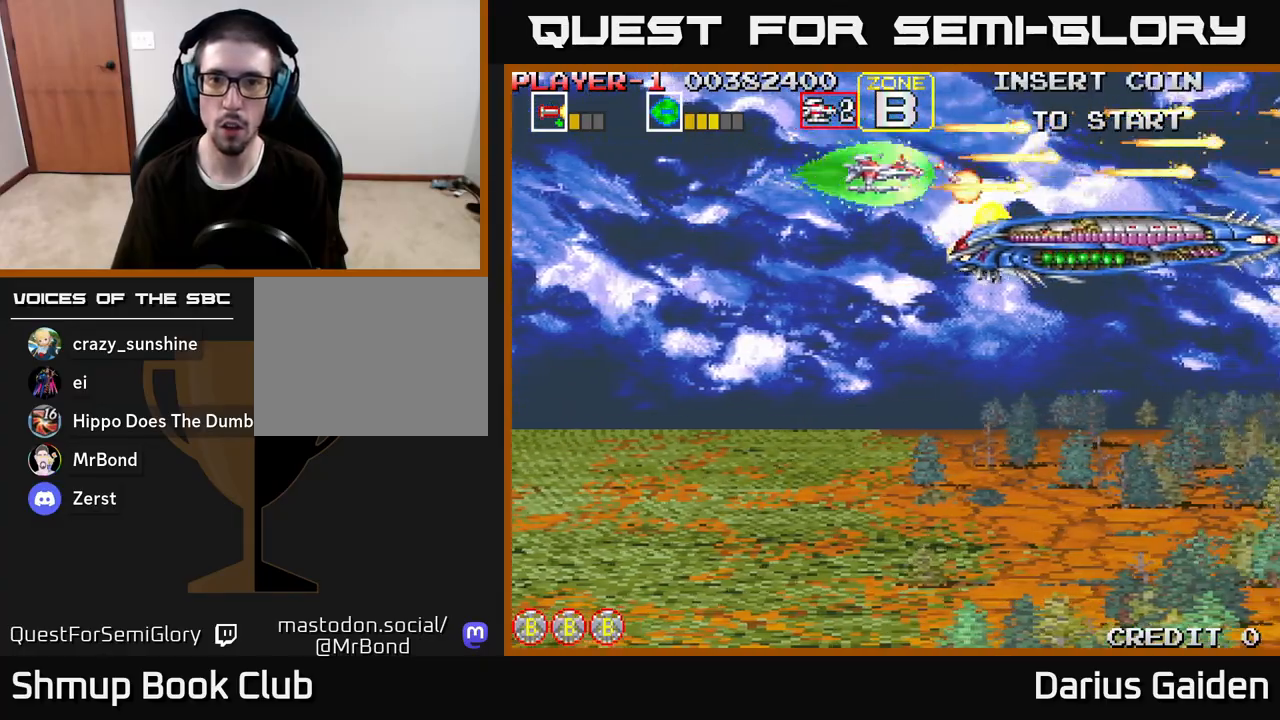
{"buttons": ["R2", "DPAD_UP", "DPAD_RIGHT"], "left_stick": "center", "right_stick": "center", "events": [[117, "DPAD_RIGHT", "up"], [133, "DPAD_DOWN", "up"], [233, "DPAD_UP", "down"], [367, "DPAD_RIGHT", "down"]]}
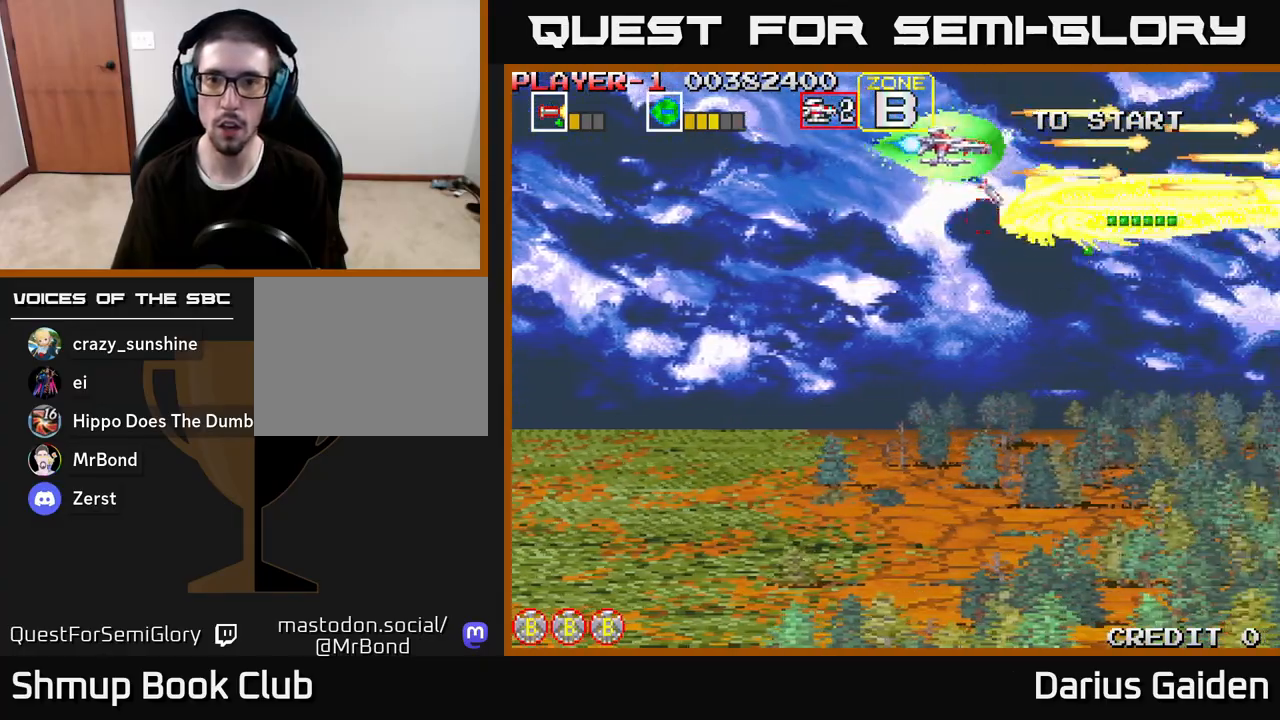
{"buttons": ["DPAD_LEFT"], "left_stick": "center", "right_stick": "center", "events": [[33, "DPAD_RIGHT", "up"], [133, "DPAD_UP", "up"], [233, "DPAD_LEFT", "down"], [383, "DPAD_LEFT", "up"], [467, "DPAD_LEFT", "down"], [467, "R2", "up"]]}
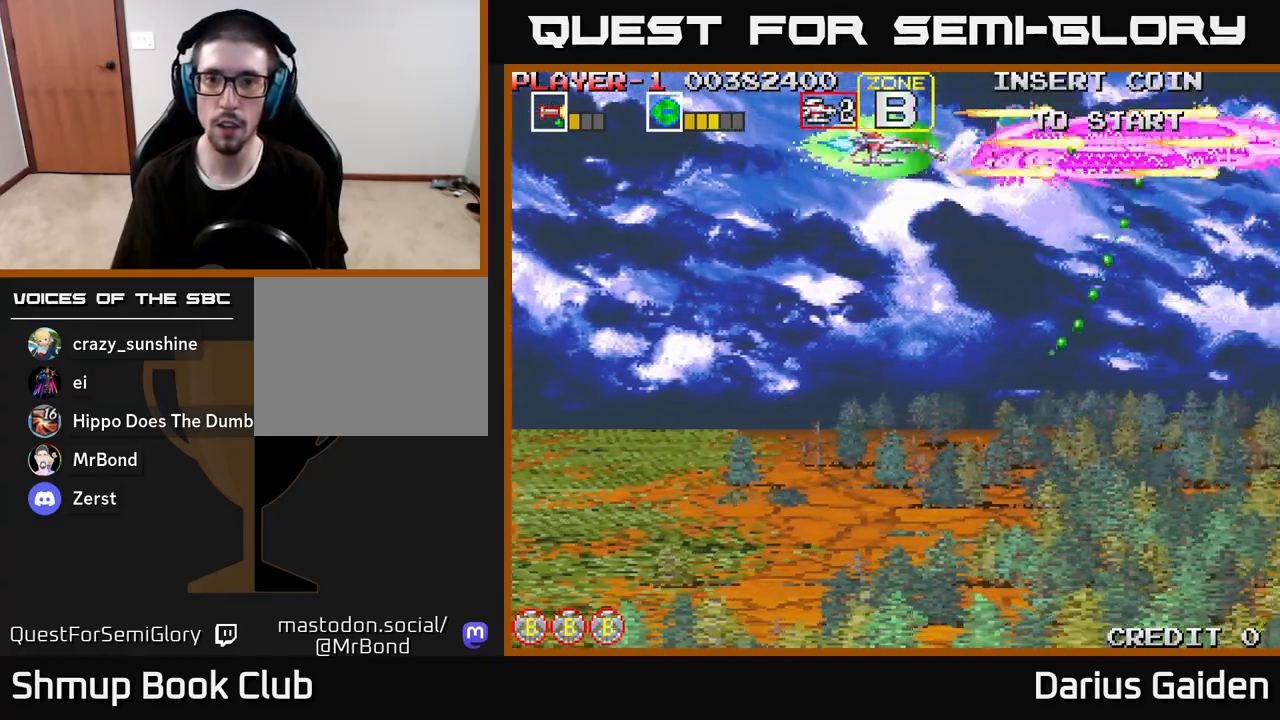
{"buttons": ["R2"], "left_stick": "center", "right_stick": "center", "events": [[267, "DPAD_LEFT", "up"], [450, "R2", "down"]]}
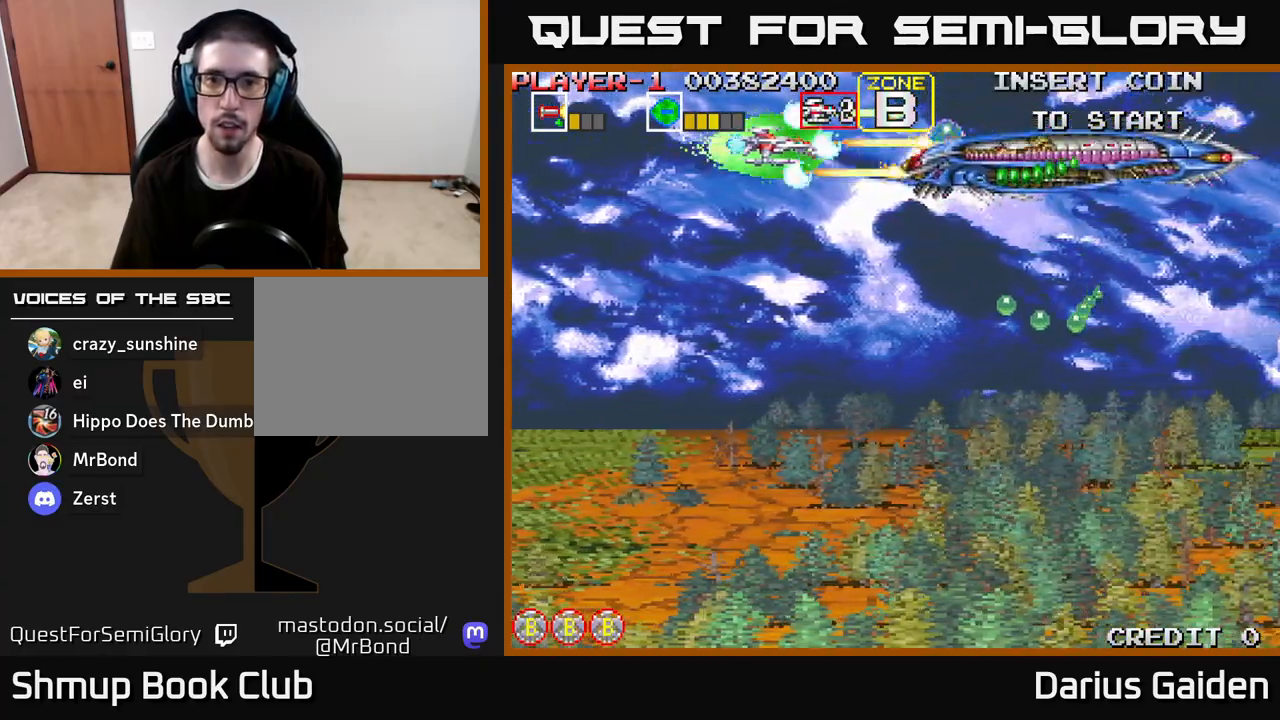
{"buttons": ["R2"], "left_stick": "center", "right_stick": "center", "events": [[17, "DPAD_RIGHT", "down"], [150, "DPAD_RIGHT", "up"], [317, "DPAD_LEFT", "down"], [500, "DPAD_LEFT", "up"]]}
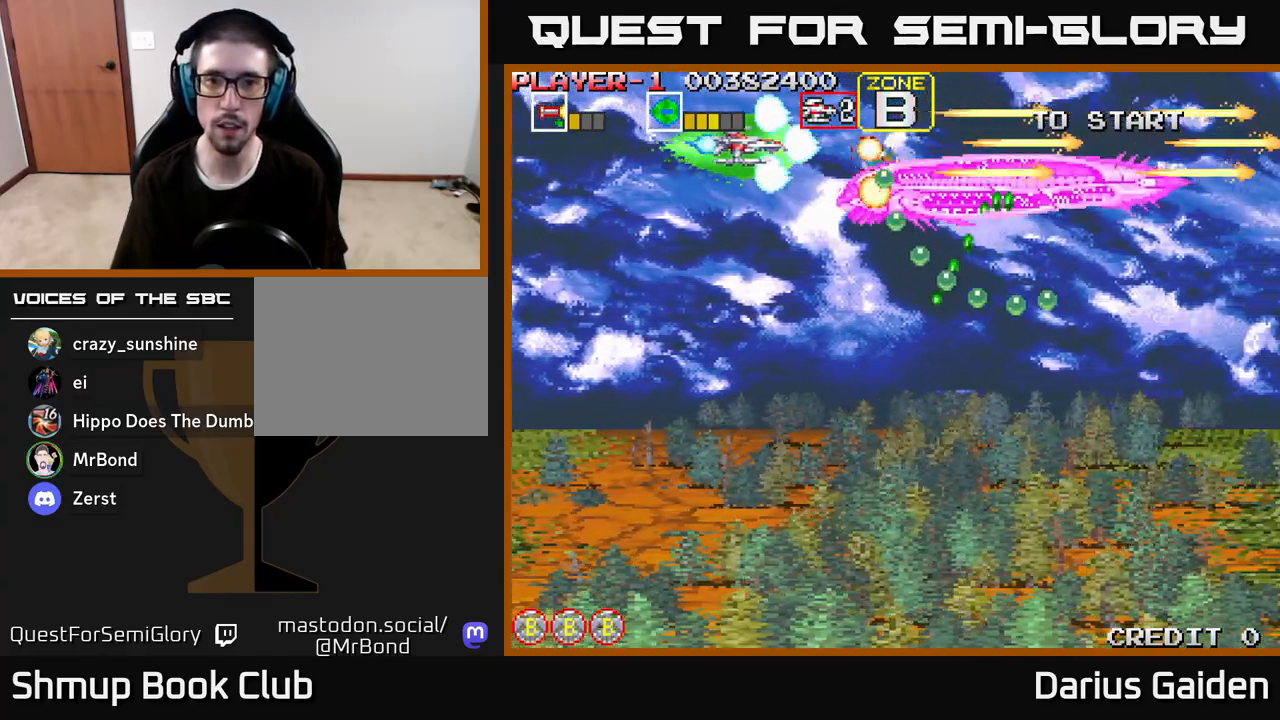
{"buttons": ["R2", "DPAD_LEFT"], "left_stick": "center", "right_stick": "center", "events": [[217, "DPAD_LEFT", "down"], [350, "DPAD_LEFT", "up"], [467, "DPAD_LEFT", "down"]]}
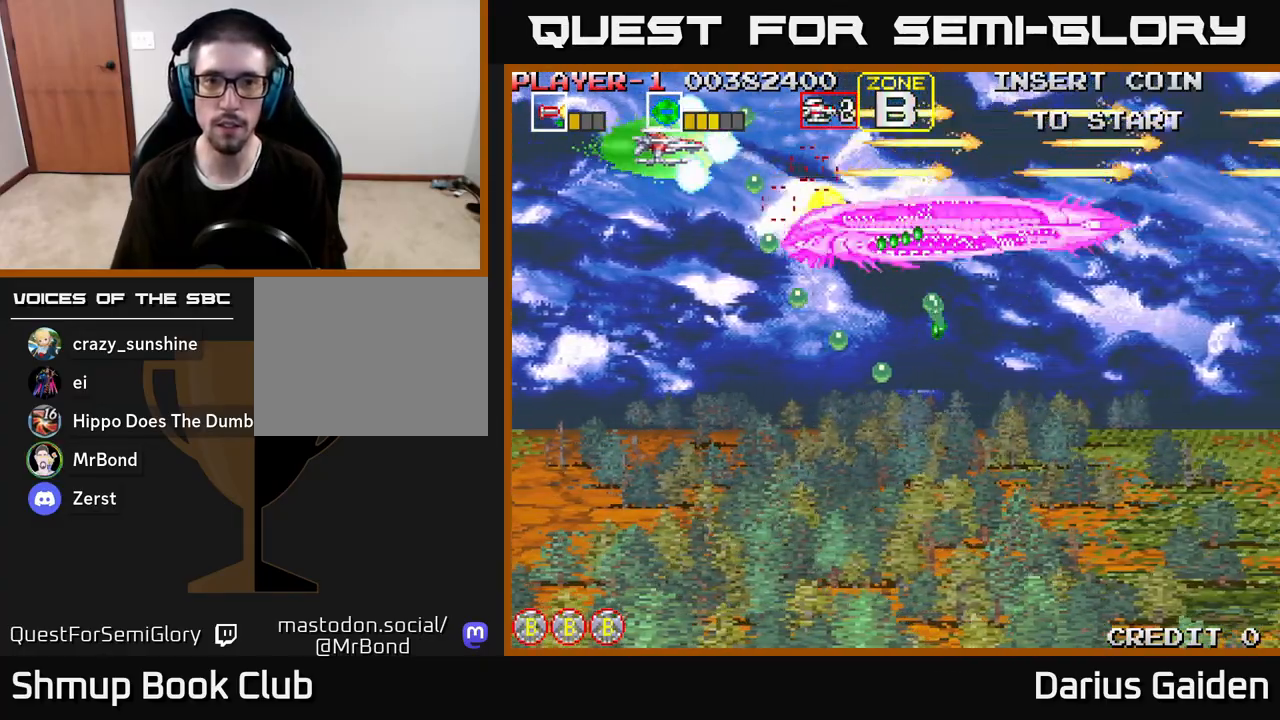
{"buttons": ["DPAD_UP"], "left_stick": "center", "right_stick": "center", "events": [[50, "DPAD_LEFT", "up"], [133, "DPAD_LEFT", "down"], [150, "DPAD_DOWN", "down"], [300, "DPAD_DOWN", "up"], [433, "DPAD_UP", "down"], [450, "DPAD_LEFT", "up"], [450, "R2", "up"]]}
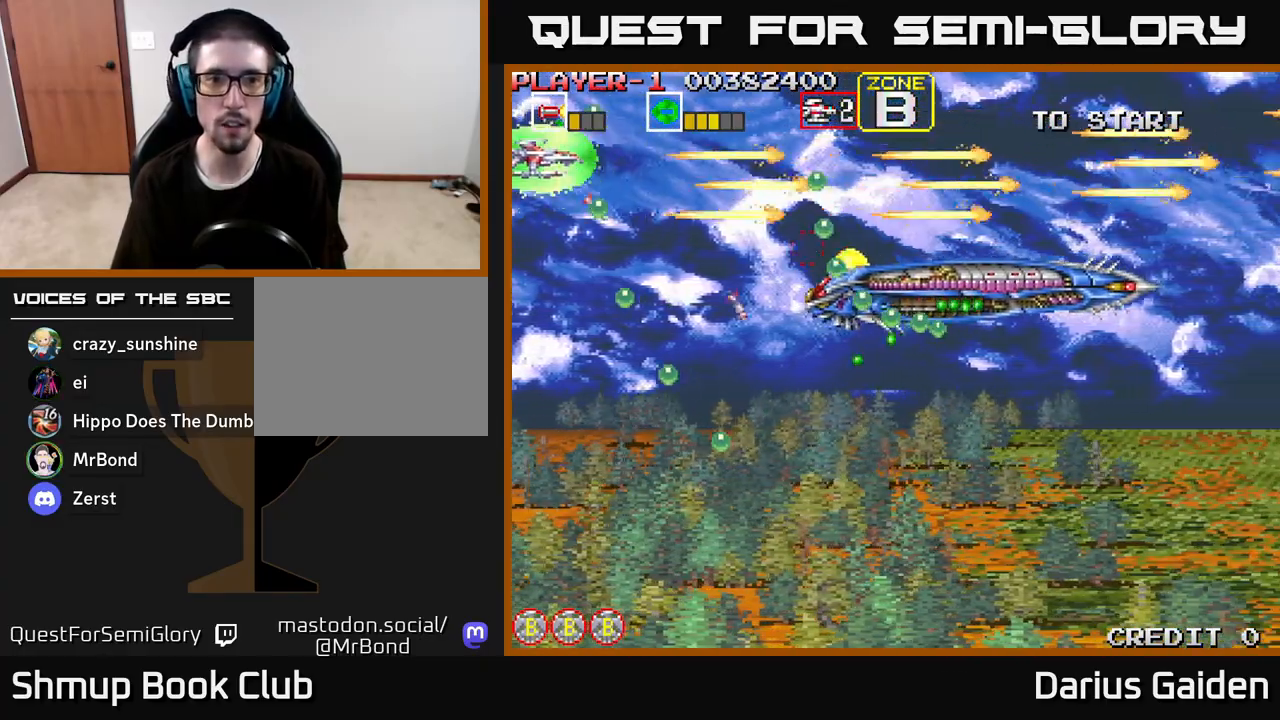
{"buttons": ["DPAD_LEFT"], "left_stick": "center", "right_stick": "center", "events": [[33, "DPAD_RIGHT", "down"], [67, "DPAD_UP", "up"], [183, "DPAD_DOWN", "down"], [367, "DPAD_RIGHT", "up"], [400, "R2", "down"], [433, "DPAD_LEFT", "down"], [467, "DPAD_DOWN", "up"], [500, "R2", "up"]]}
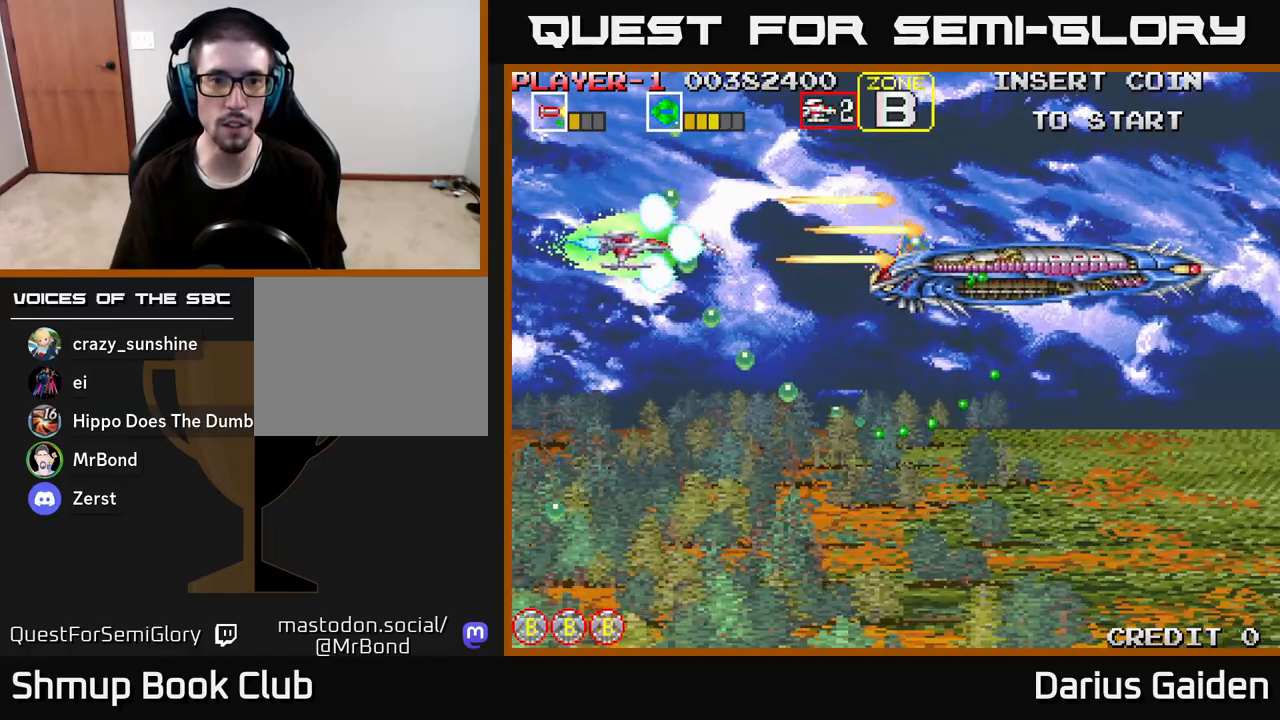
{"buttons": ["R2", "DPAD_UP", "DPAD_RIGHT"], "left_stick": "center", "right_stick": "center", "events": [[117, "DPAD_UP", "down"], [150, "DPAD_LEFT", "up"], [200, "DPAD_RIGHT", "down"], [250, "DPAD_UP", "up"], [383, "DPAD_UP", "down"], [417, "R2", "down"]]}
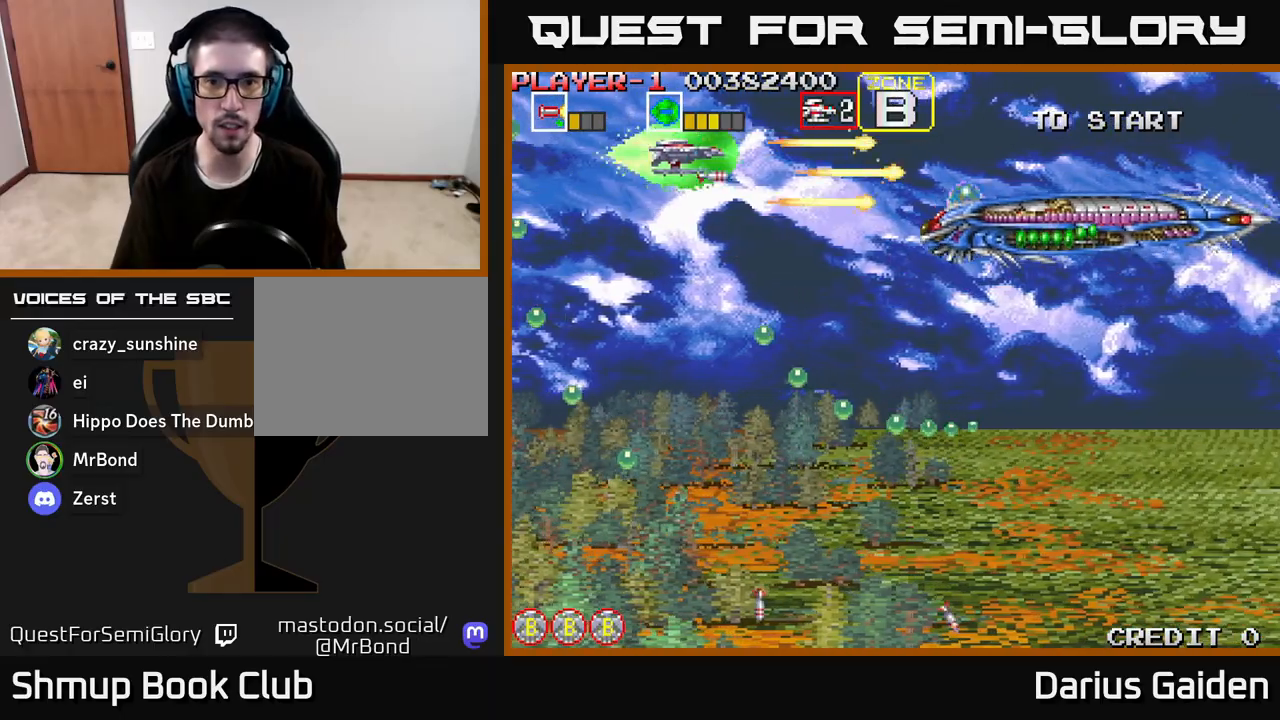
{"buttons": ["R2", "DPAD_RIGHT"], "left_stick": "center", "right_stick": "center", "events": [[150, "DPAD_UP", "up"]]}
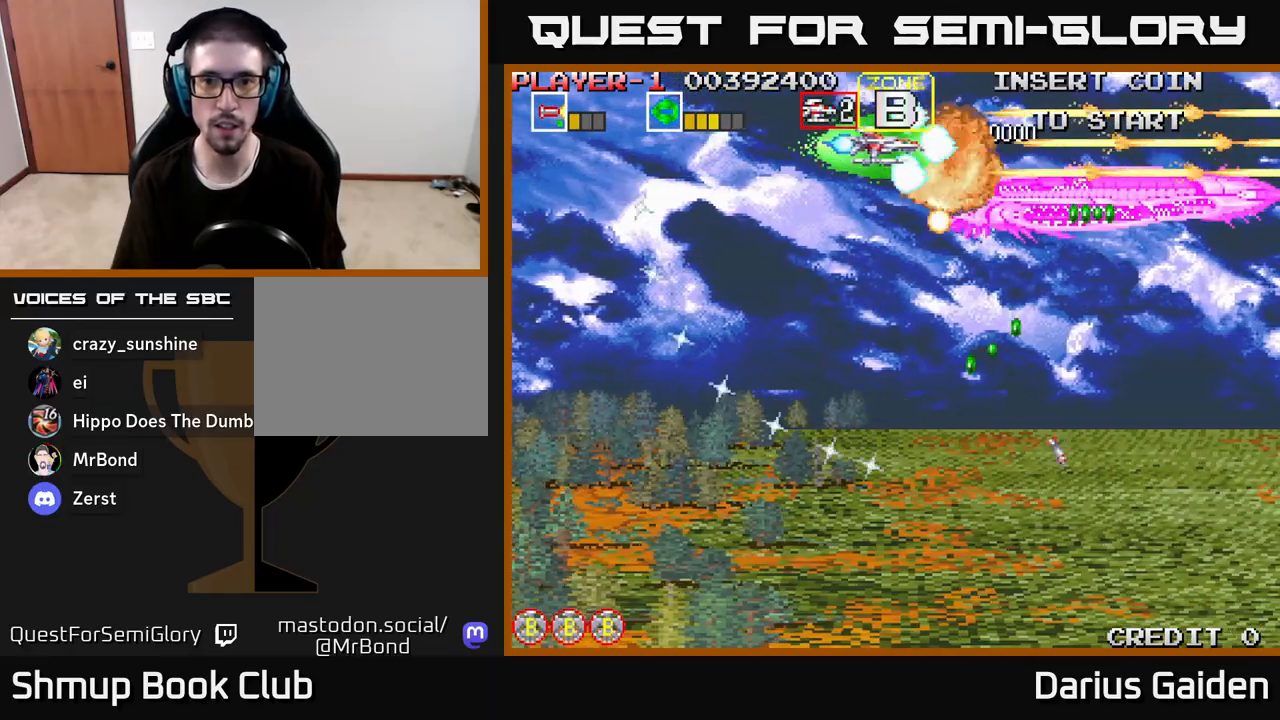
{"buttons": ["DPAD_DOWN", "DPAD_RIGHT"], "left_stick": "center", "right_stick": "center"}
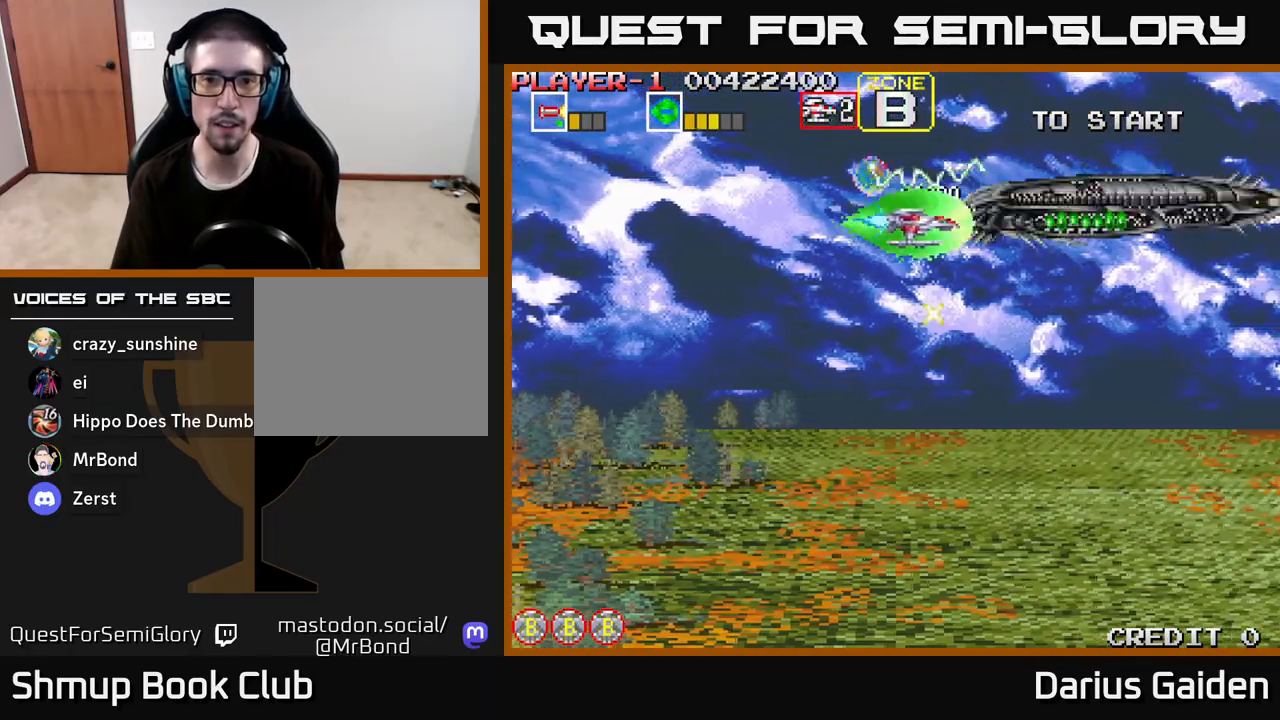
{"buttons": ["R2", "DPAD_DOWN", "DPAD_LEFT"], "left_stick": "center", "right_stick": "center", "events": [[50, "DPAD_RIGHT", "up"], [167, "DPAD_LEFT", "down"], [300, "DPAD_LEFT", "up"], [433, "DPAD_LEFT", "down"], [500, "R2", "down"]]}
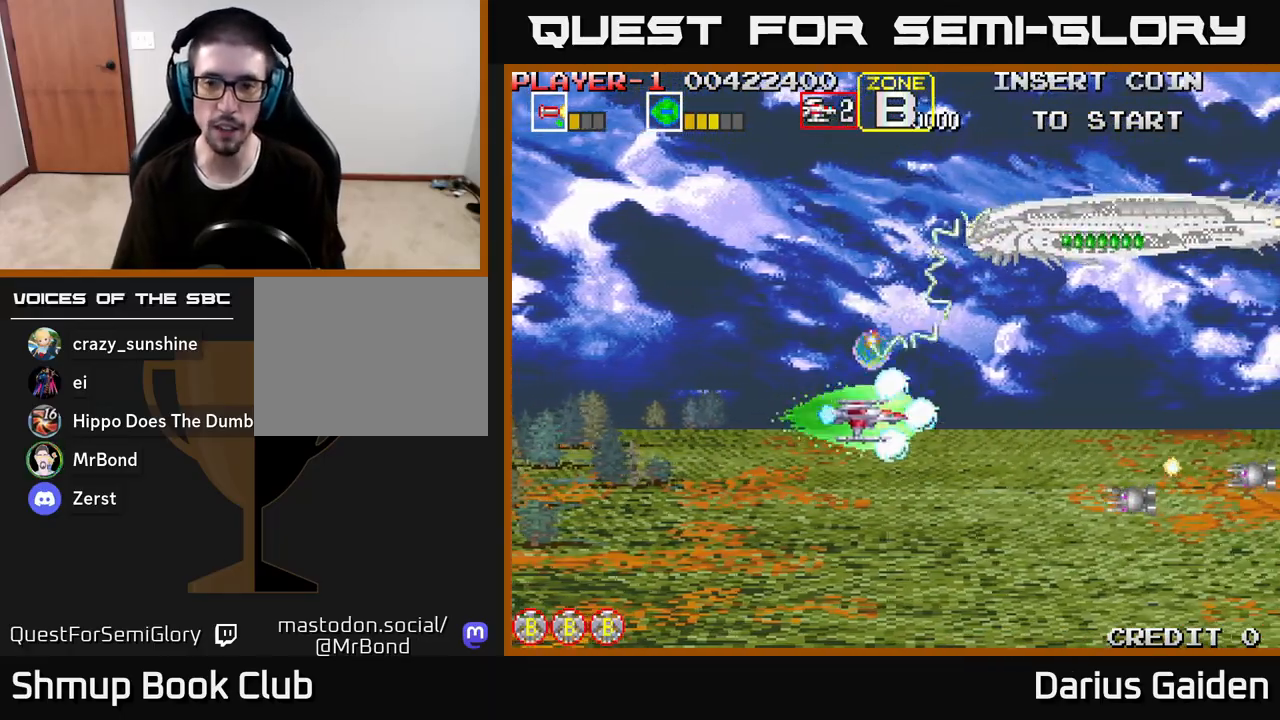
{"buttons": ["R2", "DPAD_LEFT"], "left_stick": "center", "right_stick": "center", "events": [[33, "DPAD_LEFT", "up"], [267, "DPAD_LEFT", "down"], [300, "DPAD_DOWN", "up"]]}
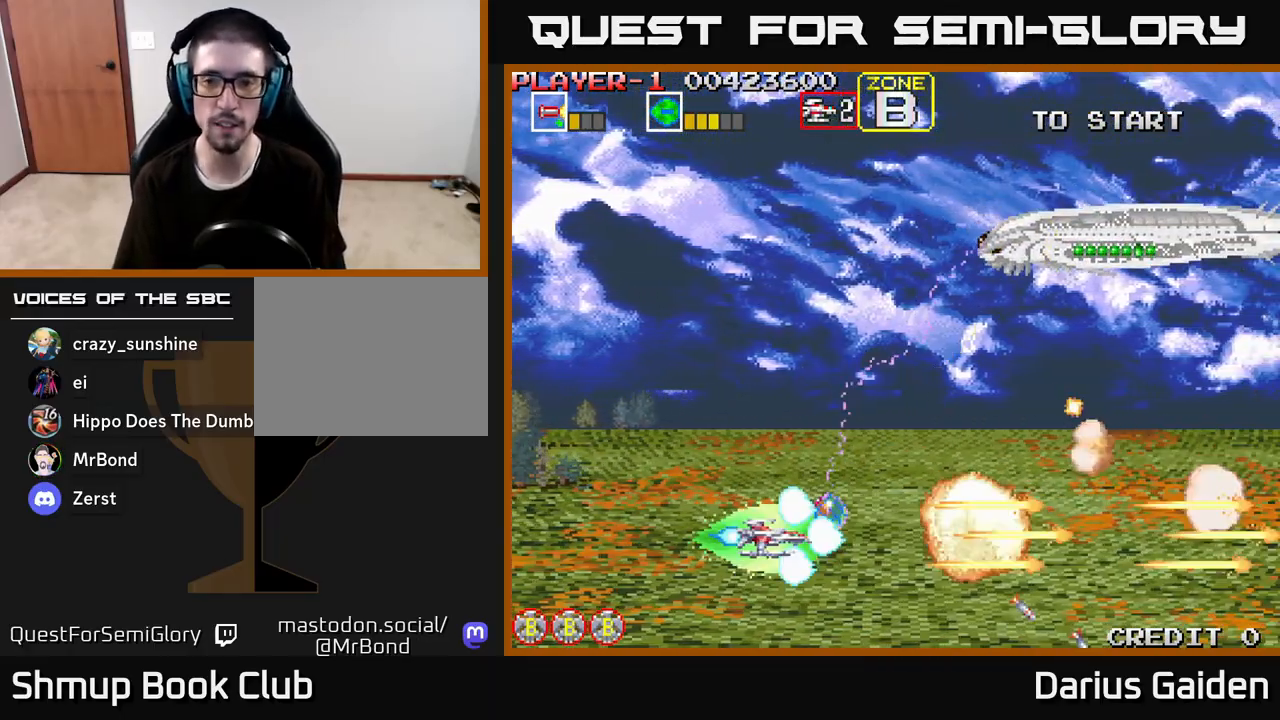
{"buttons": ["R2", "DPAD_UP", "DPAD_LEFT"], "left_stick": "center", "right_stick": "center", "events": [[17, "DPAD_UP", "down"], [100, "DPAD_LEFT", "up"], [483, "DPAD_LEFT", "down"]]}
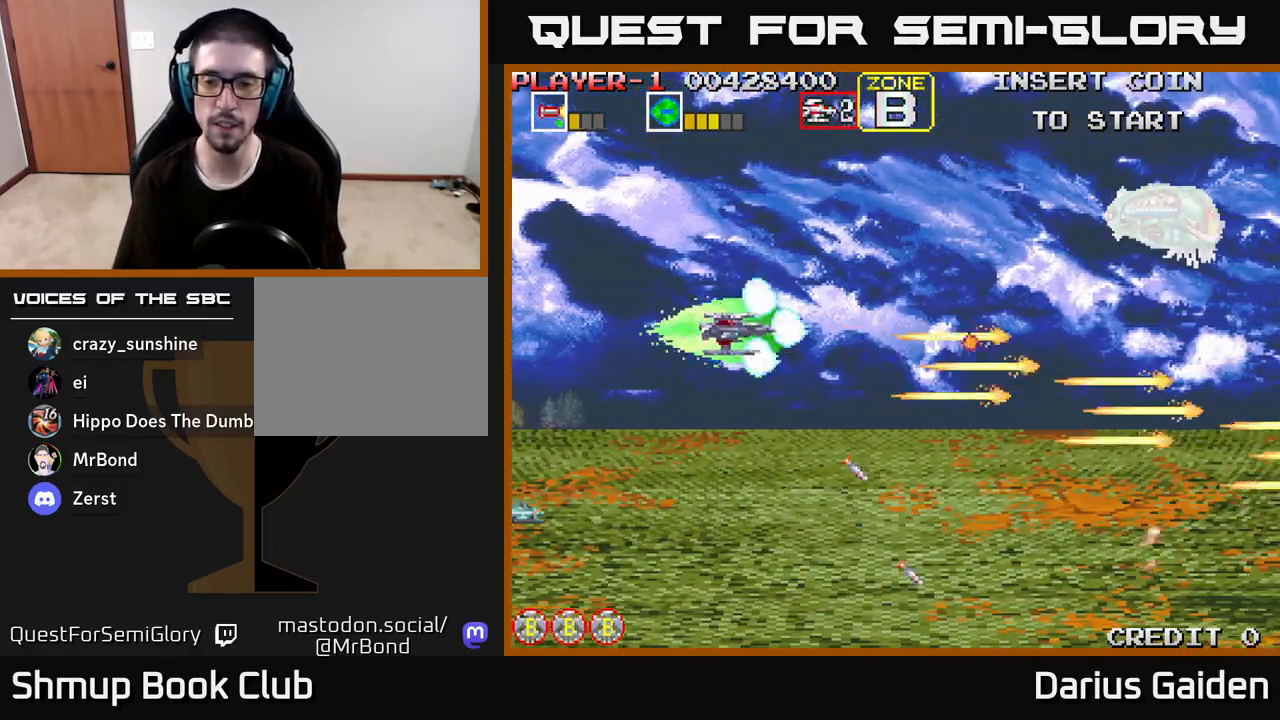
{"buttons": ["R2", "DPAD_DOWN"], "left_stick": "center", "right_stick": "center", "events": [[217, "R2", "up"], [250, "DPAD_UP", "up"], [267, "DPAD_LEFT", "up"], [333, "DPAD_DOWN", "down"], [417, "R2", "down"]]}
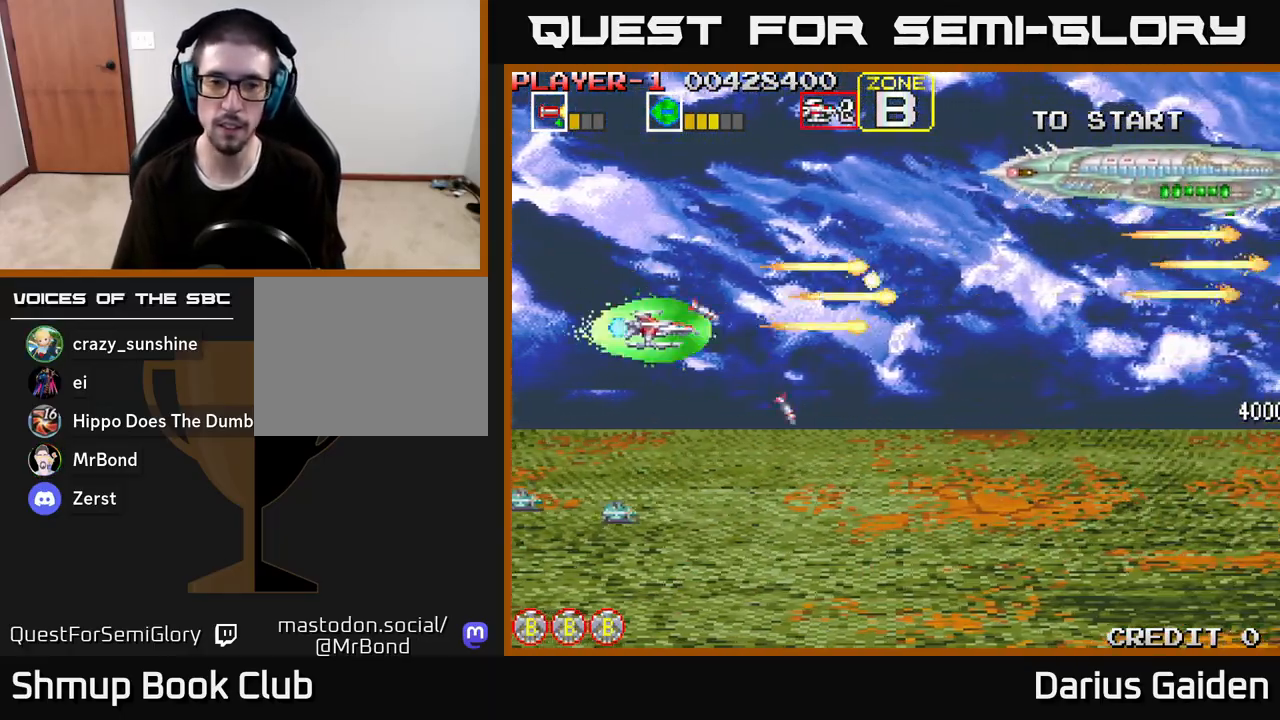
{"buttons": [], "left_stick": "center", "right_stick": "center", "events": [[67, "DPAD_DOWN", "up"], [200, "R2", "up"]]}
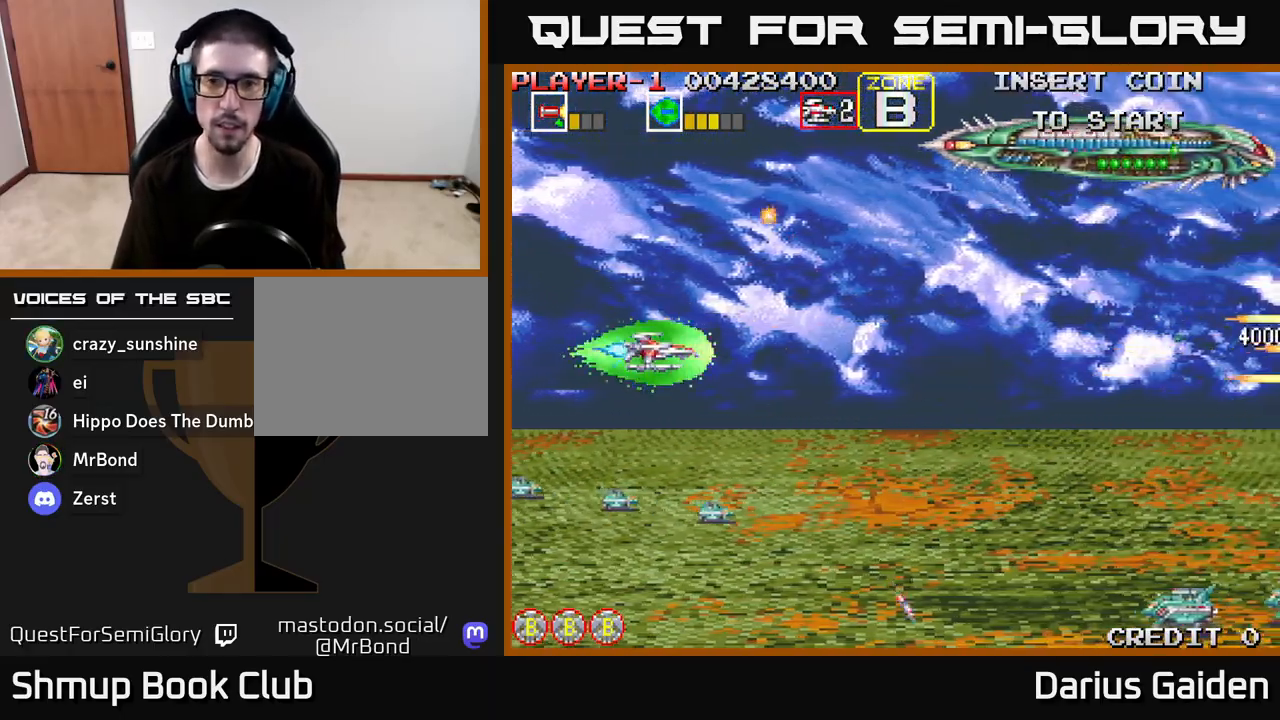
{"buttons": ["R2", "DPAD_DOWN"], "left_stick": "center", "right_stick": "center", "events": [[117, "DPAD_DOWN", "down"], [183, "R2", "down"]]}